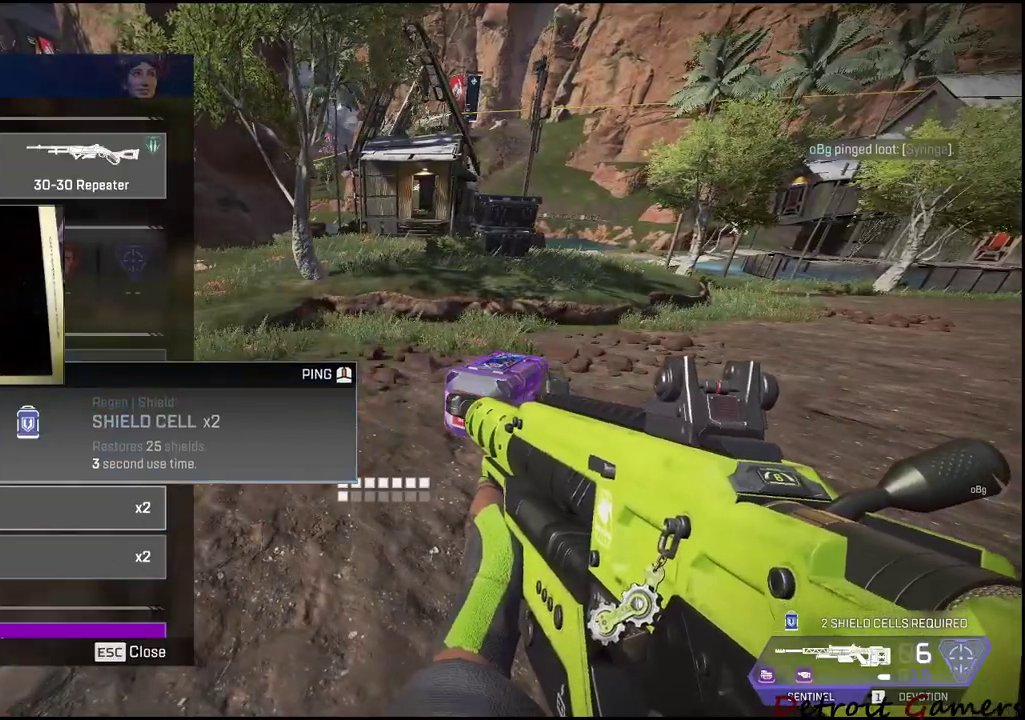
Gameplay with keyboard and mouse; each line is a JSON object with the keys and mouse buttons held at the frame after it. "events" lists presses ("down") and releases ("up") of "1", "2", "3", "4", "5", "a", "alt", "c", "caps_lock", "ctrl", "d", "e", "f", "g", "q", "r", "s", "shift", "space", "t", "tab", "v", "w", "x", "z", "mouse_left", "mouse_wheel" and "mouse_right" between this image and that frame as [ms after this image, input, new state], when the widget could be followed in between. "mouse_left", "mouse_wheel", "mouse_right" = the "left", "wheel", "right" buttons of the "mouse" list. No other keys are recorded. "wheel" means that the mouse wheel is clicked or scrolled. Not read: mouse_move.
{"keys": [], "mouse": ["left"], "events": [[34, "mouse_left", "up"], [167, "mouse_left", "down"], [267, "mouse_left", "up"], [500, "mouse_left", "down"]]}
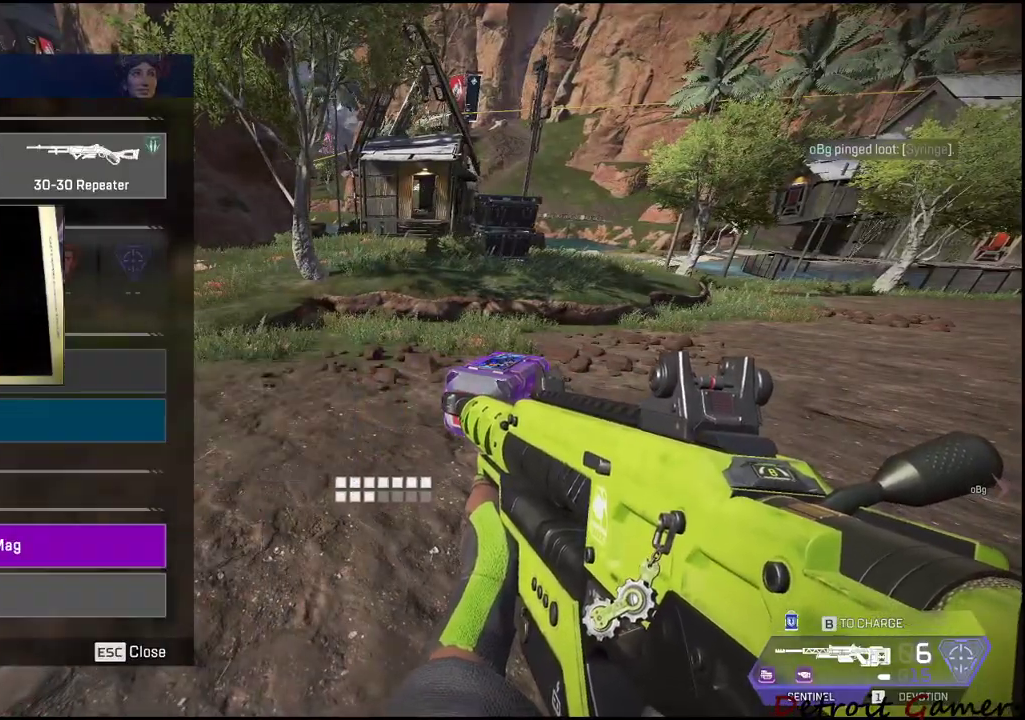
{"keys": [], "mouse": [], "events": [[134, "mouse_left", "up"]]}
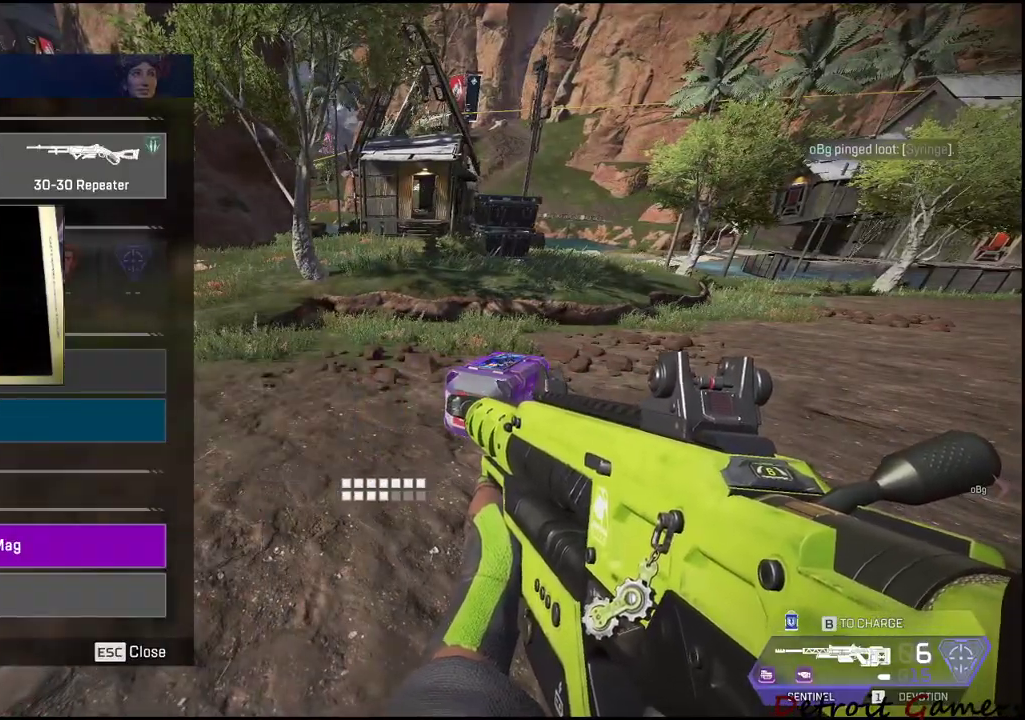
{"keys": [], "mouse": [], "events": []}
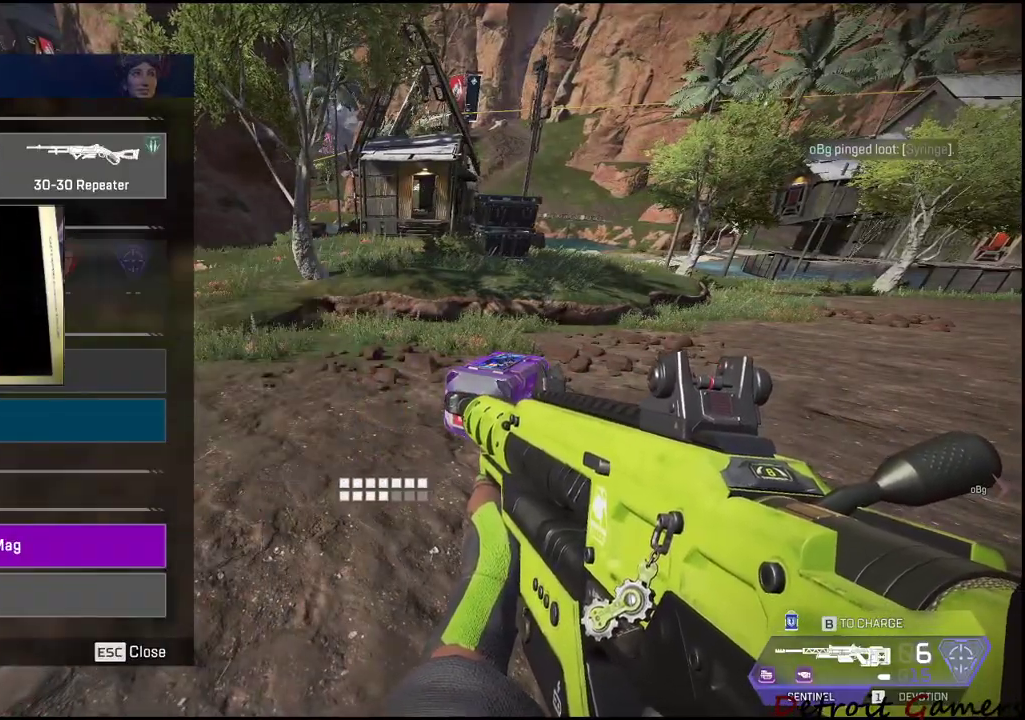
{"keys": ["d"], "mouse": [], "events": [[350, "d", "down"], [350, "tab", "down"], [500, "tab", "up"]]}
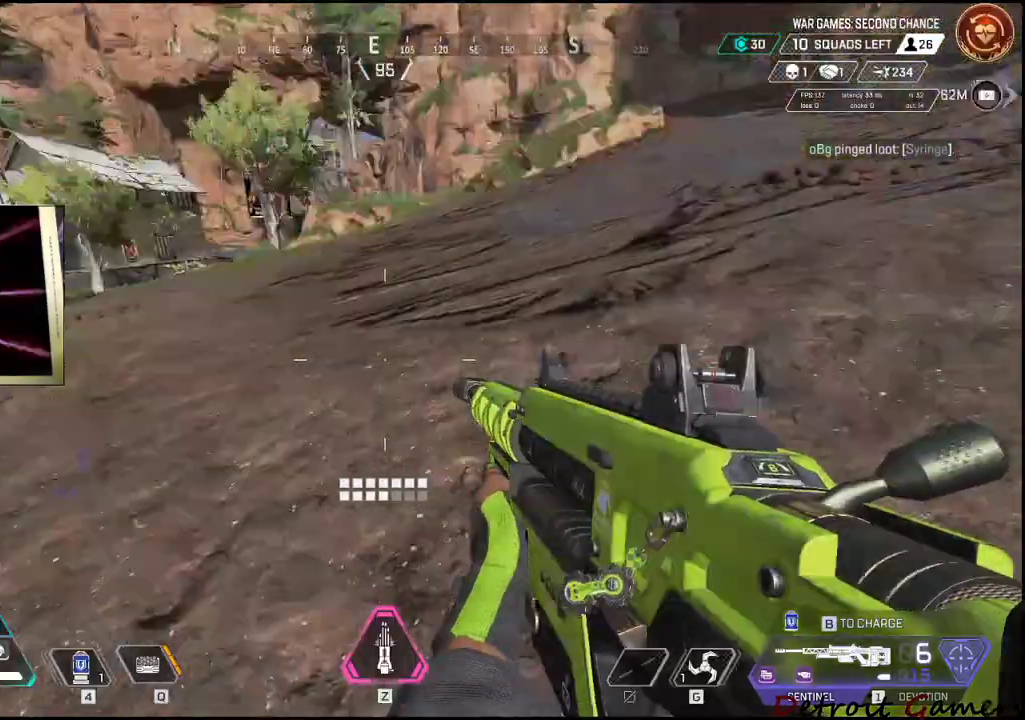
{"keys": ["shift", "w"], "mouse": [], "events": [[84, "w", "down"], [184, "shift", "down"], [234, "d", "up"]]}
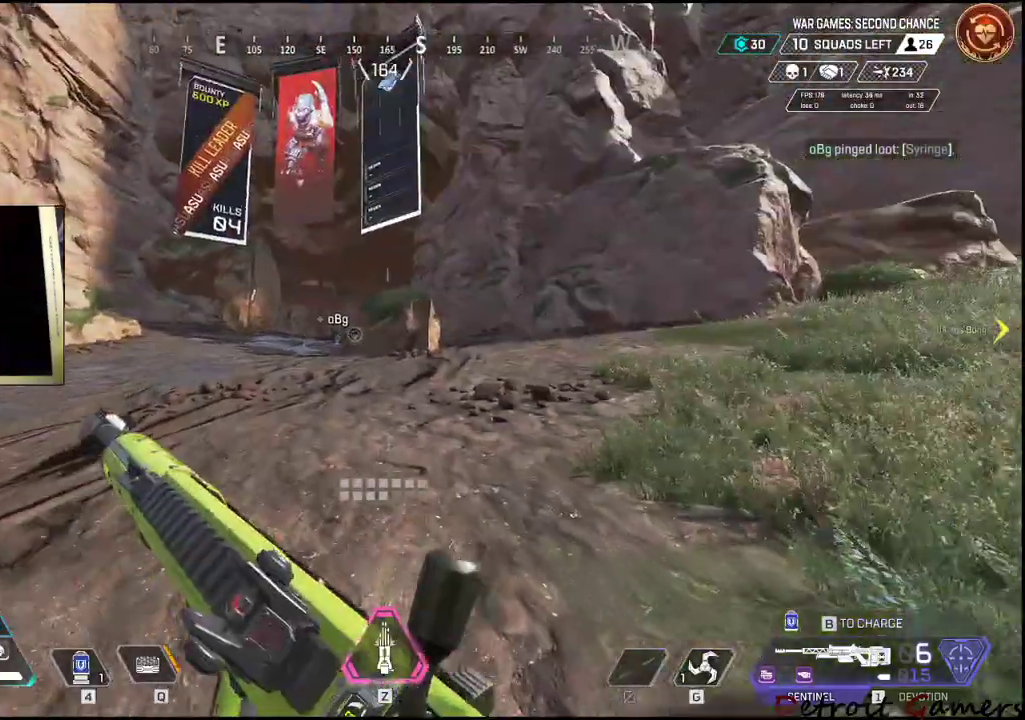
{"keys": ["shift", "w"], "mouse": [], "events": []}
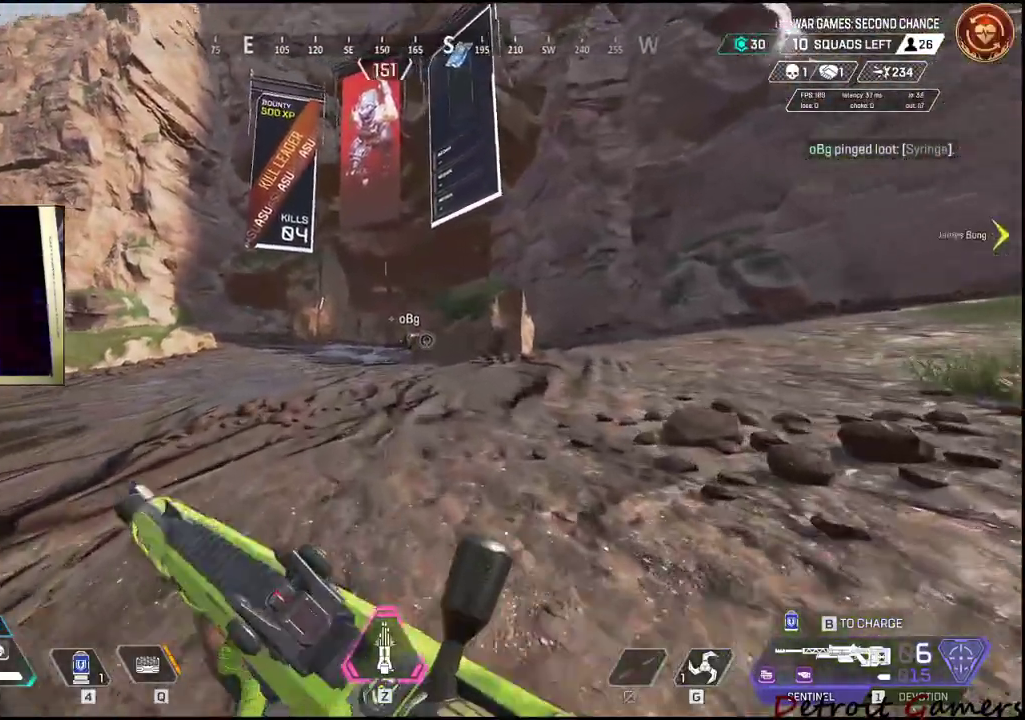
{"keys": ["shift", "w"], "mouse": [], "events": [[117, "c", "down"], [217, "c", "up"], [350, "space", "down"], [500, "space", "up"]]}
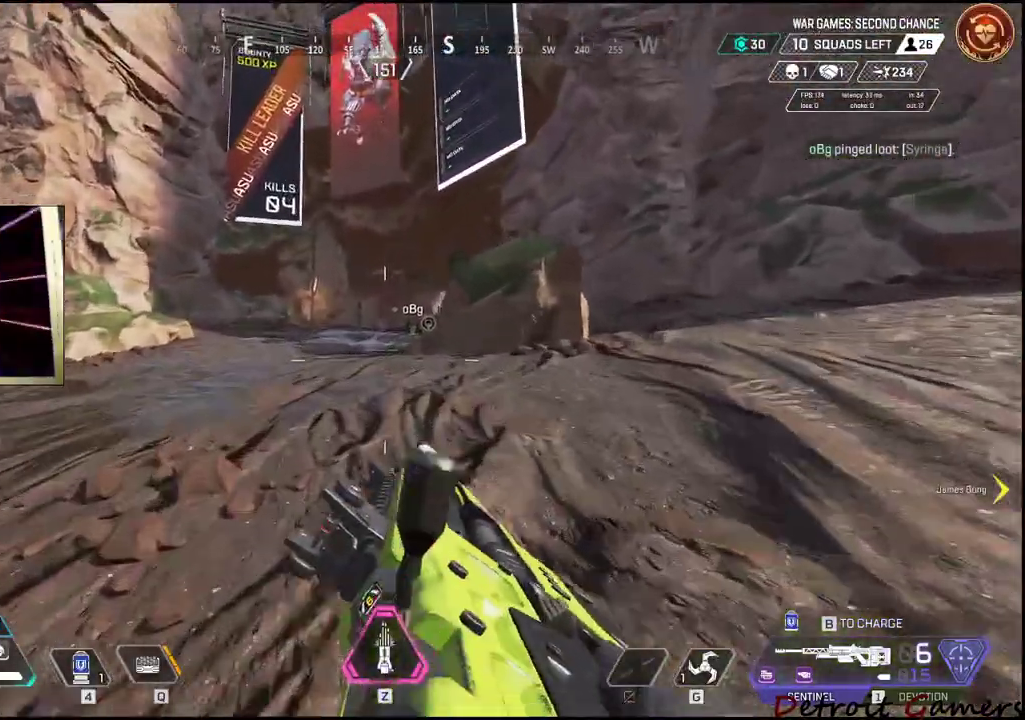
{"keys": ["shift", "w"], "mouse": [], "events": []}
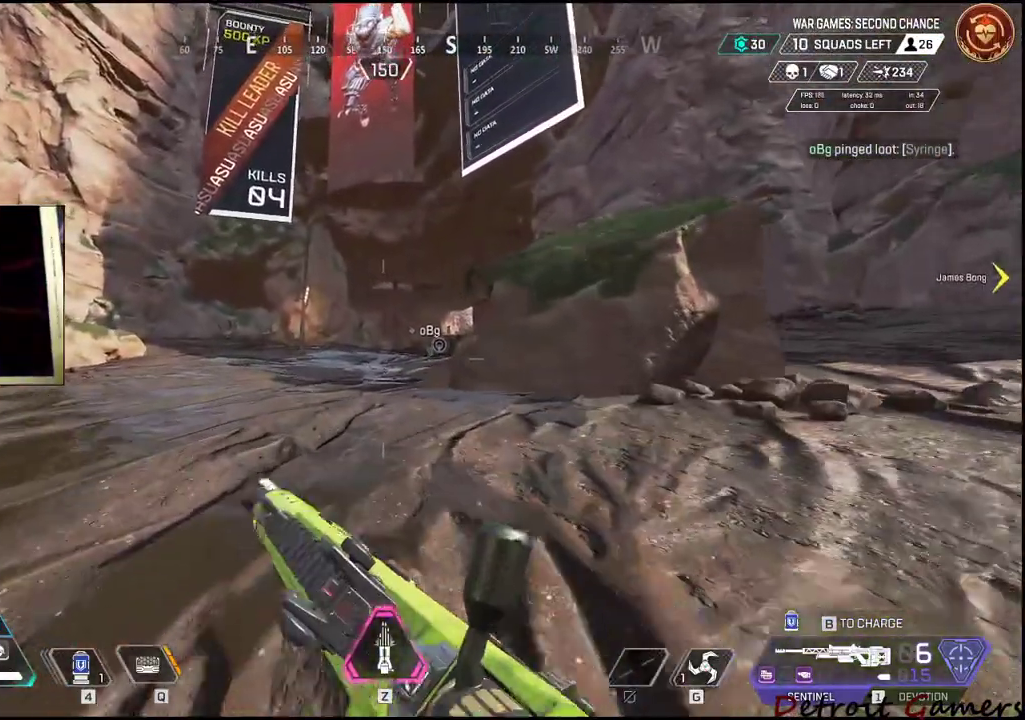
{"keys": ["shift", "w"], "mouse": [], "events": []}
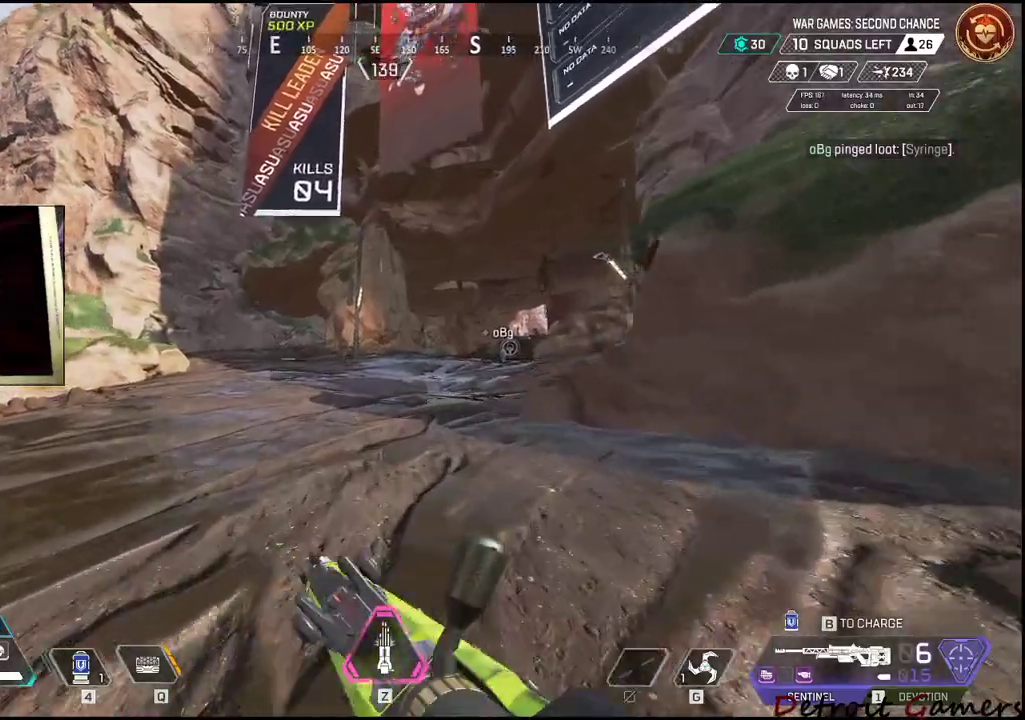
{"keys": ["a", "shift", "w"], "mouse": [], "events": [[34, "q", "down"], [167, "q", "up"], [350, "a", "down"]]}
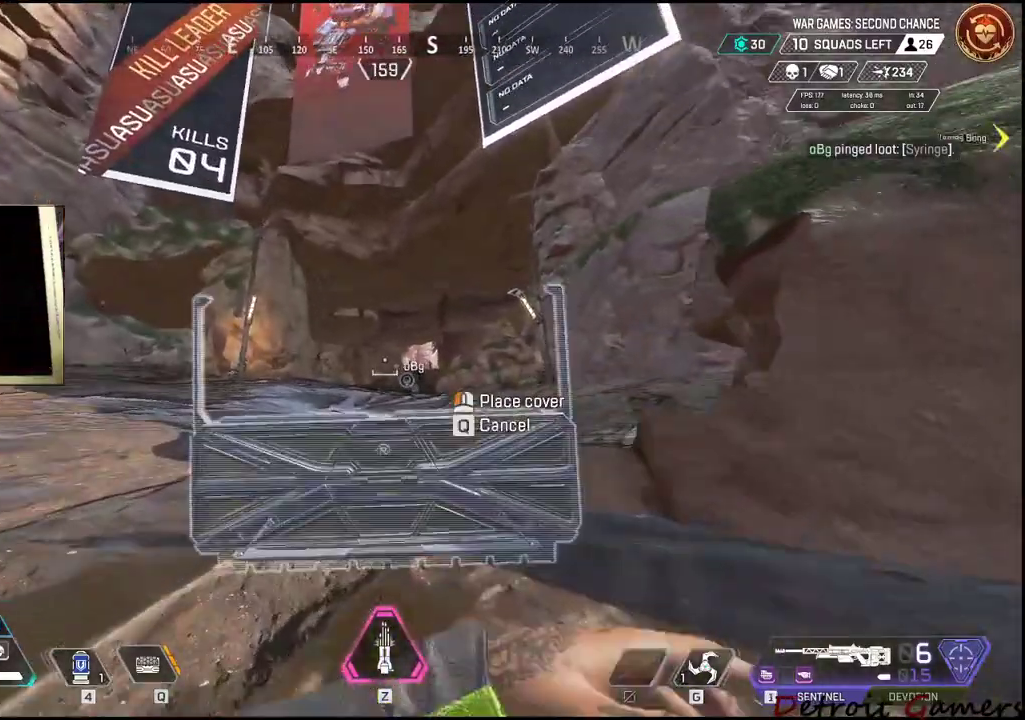
{"keys": ["a", "shift", "w"], "mouse": [], "events": [[50, "mouse_left", "down"], [134, "mouse_left", "up"], [184, "mouse_left", "down"], [284, "mouse_left", "up"], [334, "mouse_left", "down"], [467, "mouse_left", "up"]]}
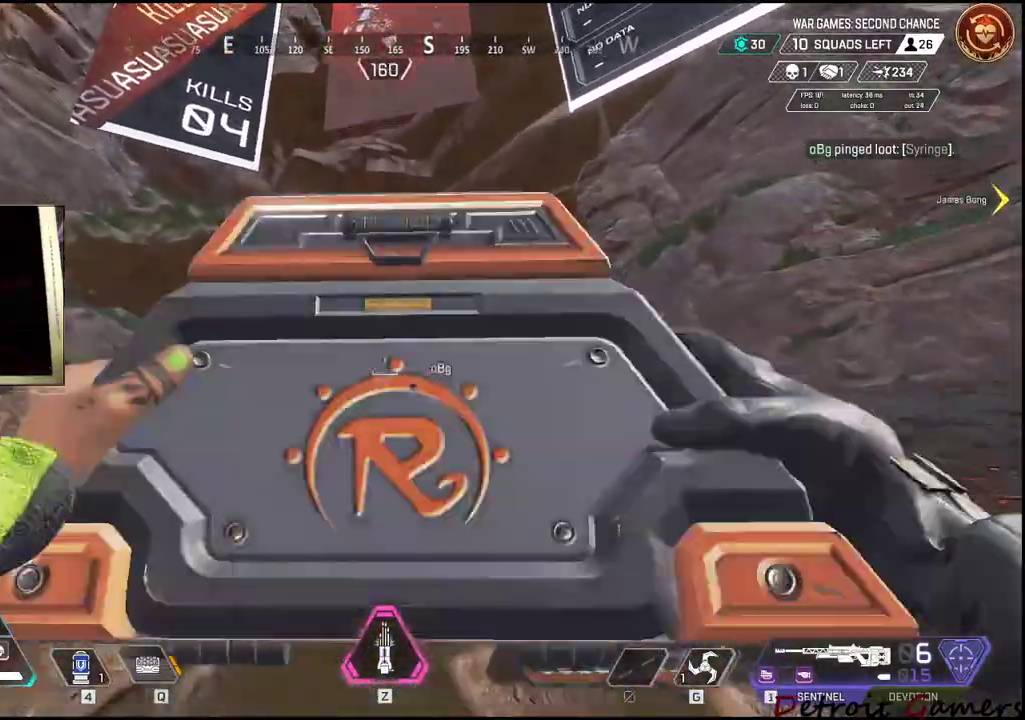
{"keys": ["a", "shift"], "mouse": [], "events": [[484, "w", "up"]]}
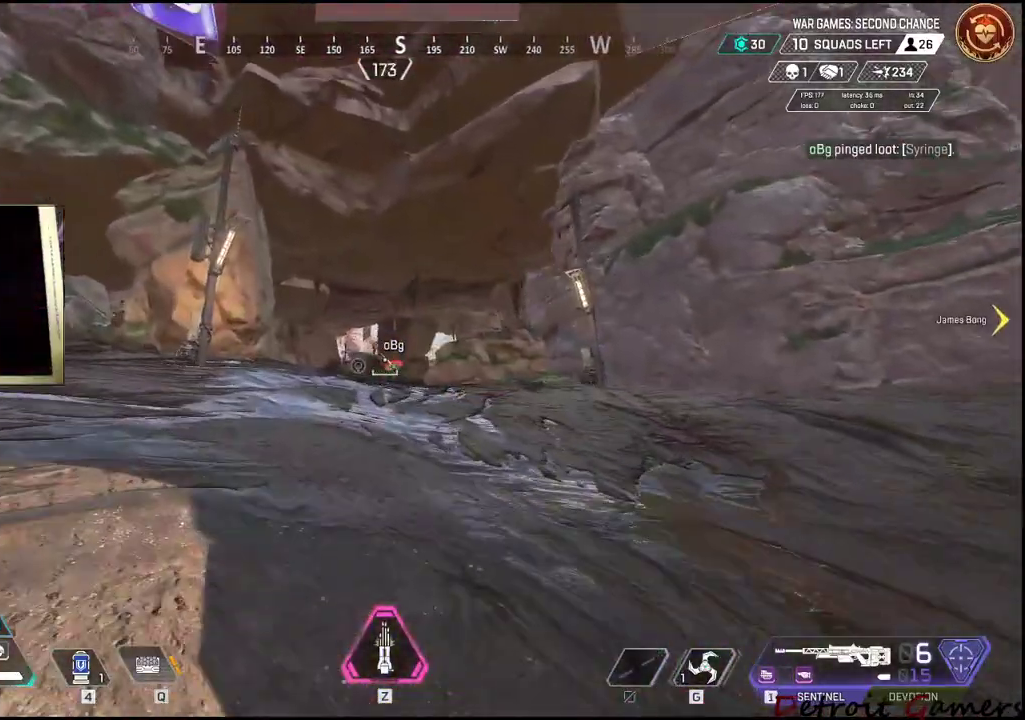
{"keys": ["d", "s"], "mouse": [], "events": [[34, "shift", "up"], [84, "d", "down"], [117, "a", "up"], [317, "s", "down"], [350, "mouse_right", "down"], [500, "mouse_right", "up"]]}
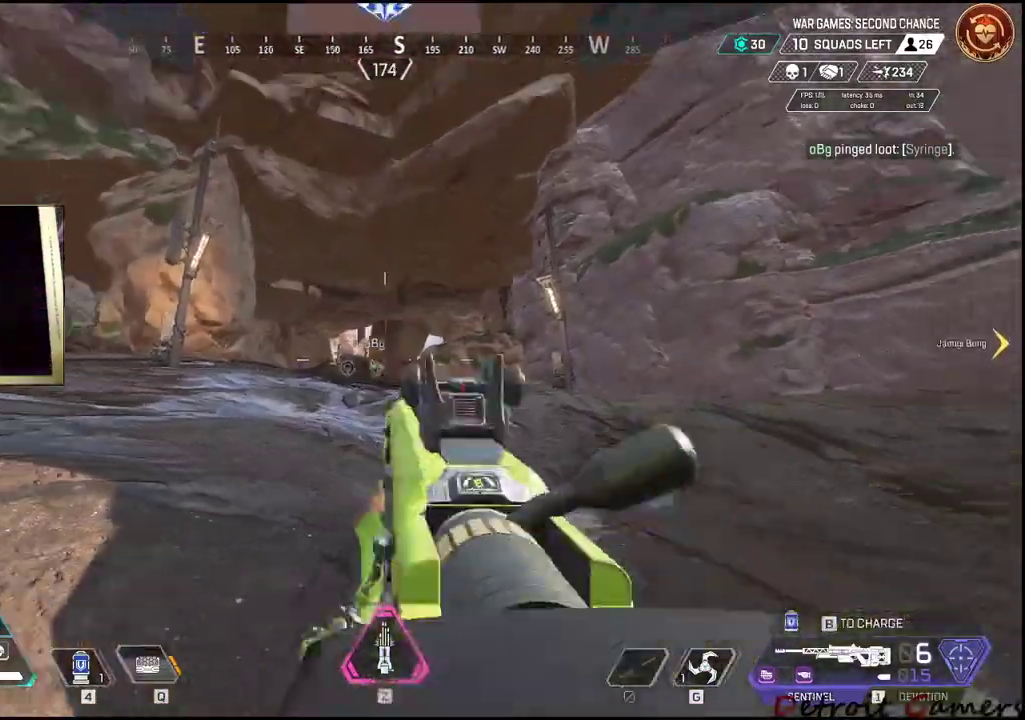
{"keys": ["d"], "mouse": ["right"], "events": [[50, "mouse_right", "down"], [50, "s", "up"]]}
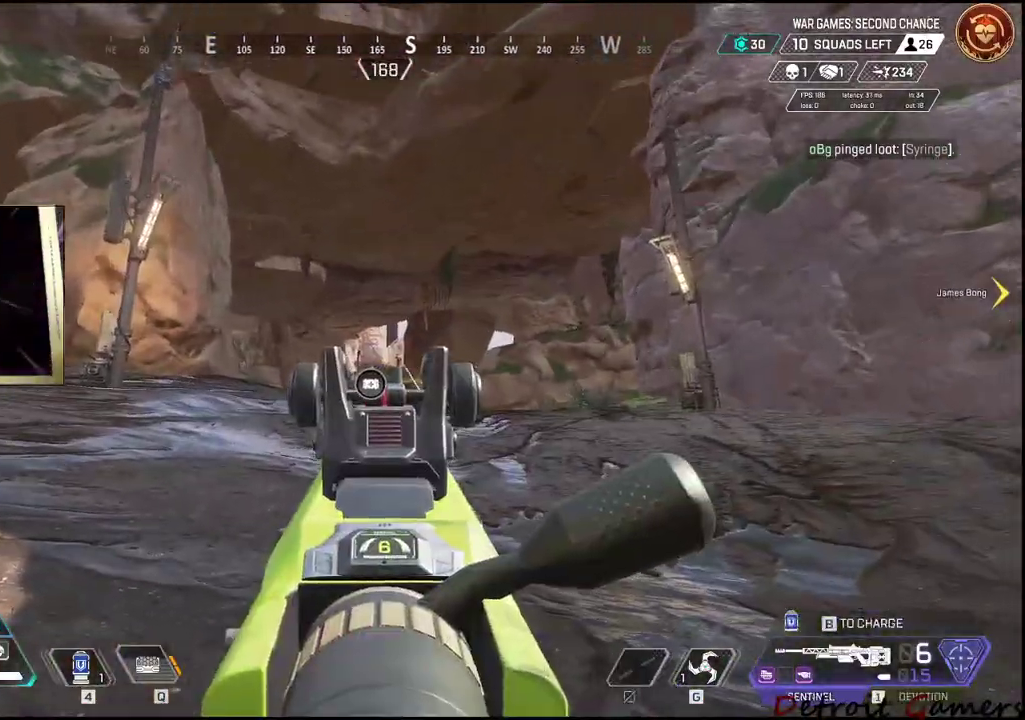
{"keys": ["d", "s"], "mouse": ["left", "right"], "events": [[350, "mouse_left", "down"], [434, "s", "down"]]}
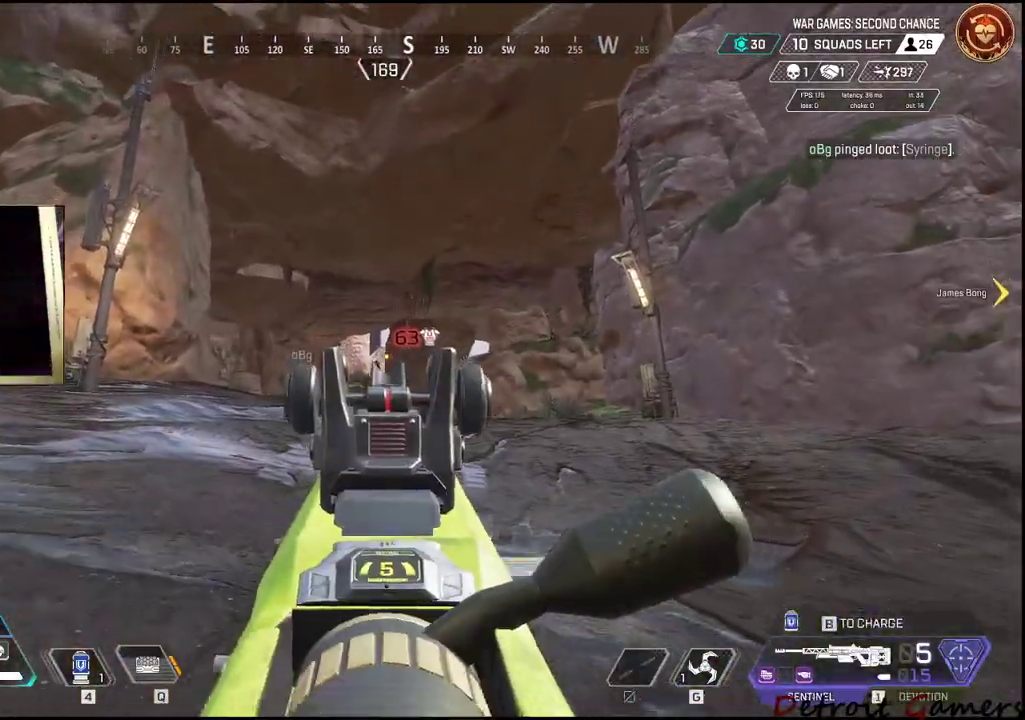
{"keys": ["d"], "mouse": ["right"], "events": [[84, "mouse_left", "up"], [267, "s", "up"]]}
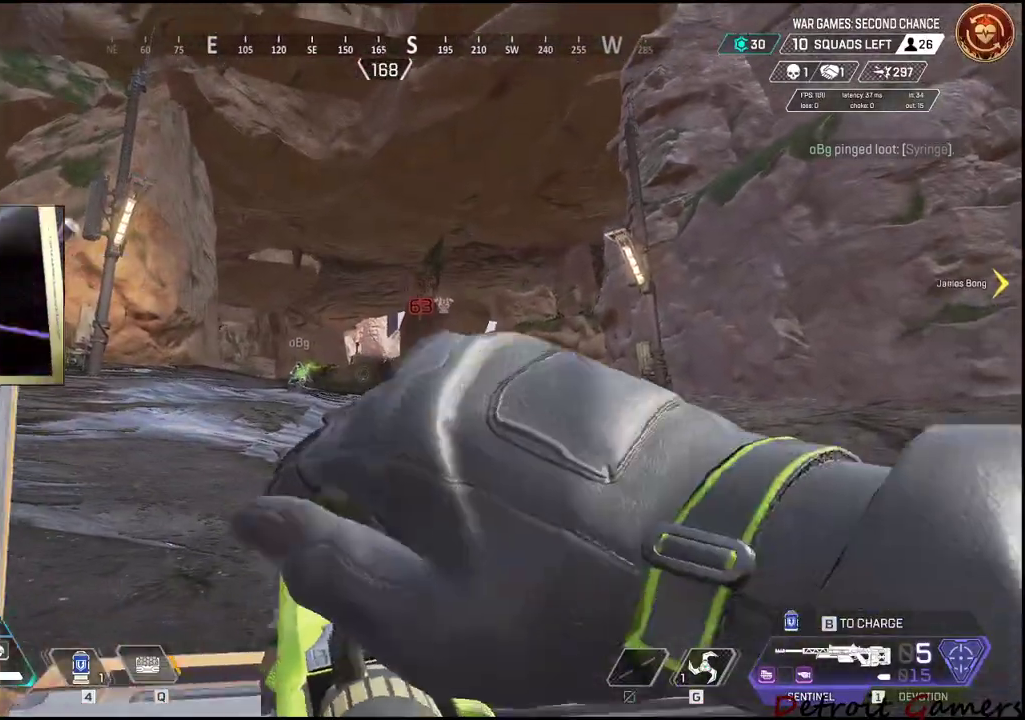
{"keys": ["a"], "mouse": ["right"], "events": [[317, "a", "down"], [317, "d", "up"]]}
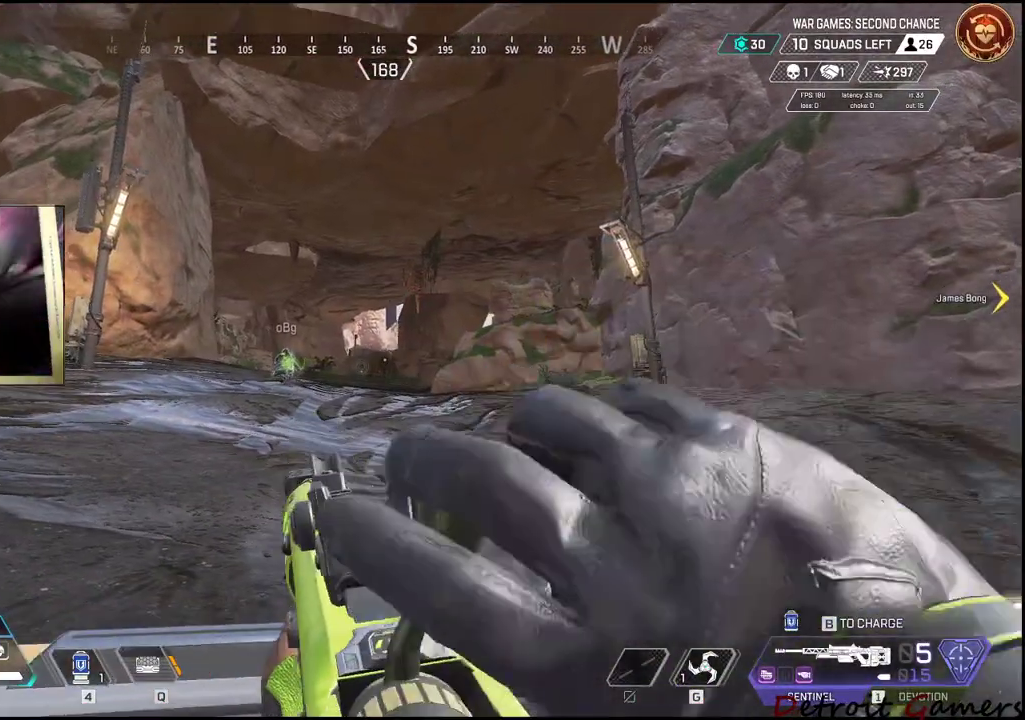
{"keys": [], "mouse": ["right"], "events": [[100, "a", "up"], [100, "d", "down"], [250, "d", "up"]]}
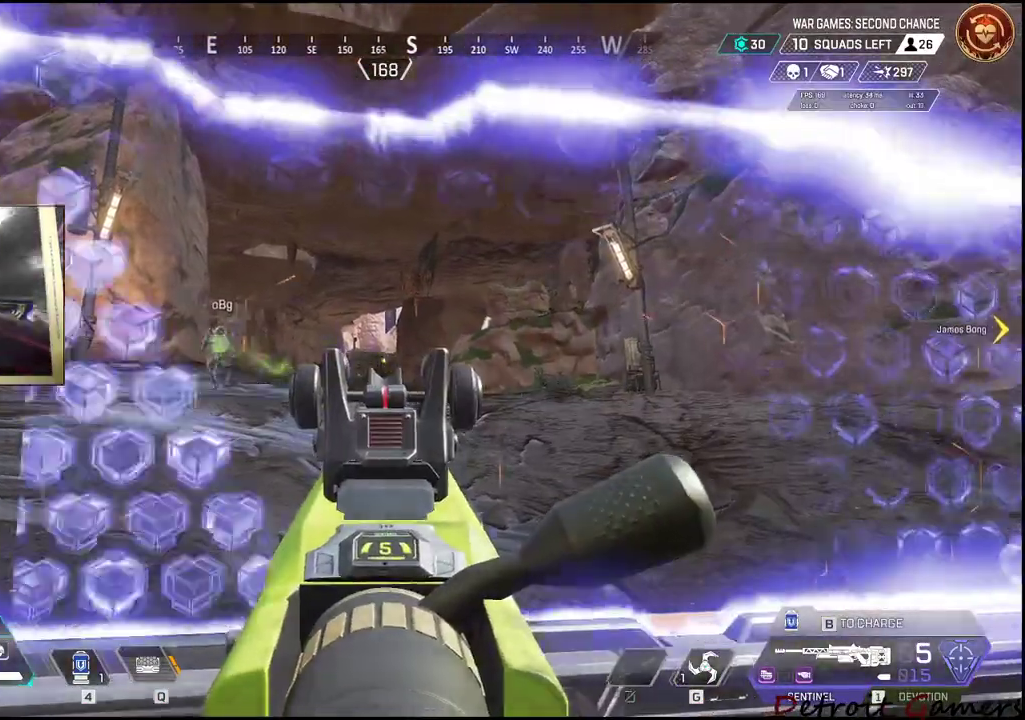
{"keys": ["d"], "mouse": ["right"], "events": [[34, "d", "down"], [34, "w", "down"], [167, "w", "up"], [267, "d", "up"], [317, "d", "down"]]}
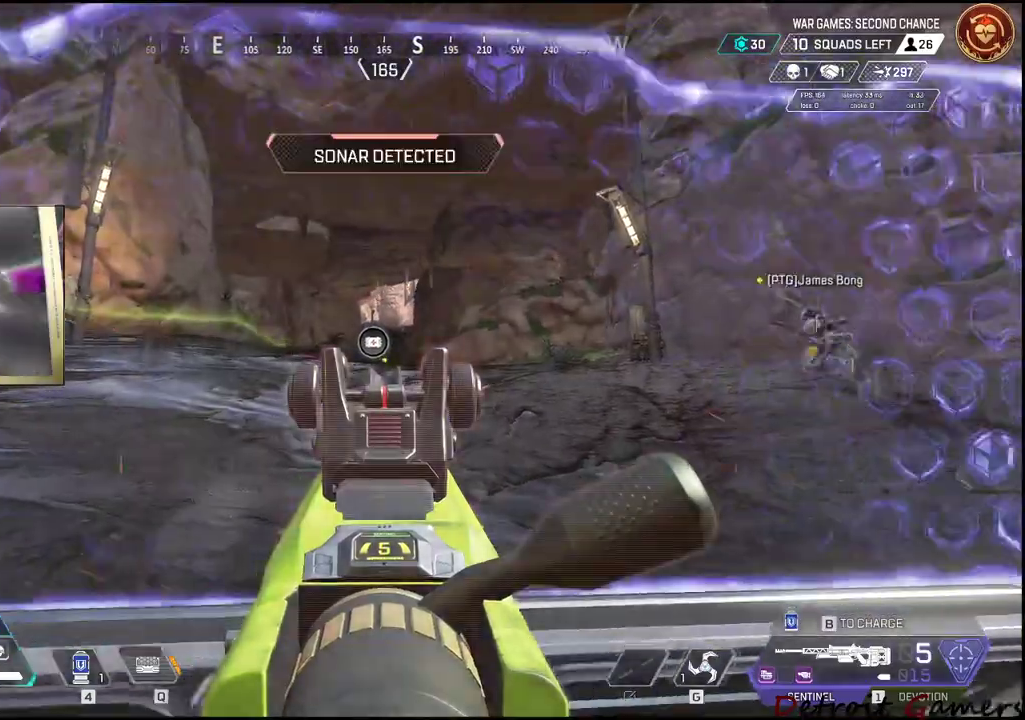
{"keys": ["a"], "mouse": ["right"], "events": [[84, "d", "up"], [84, "w", "down"], [134, "a", "down"], [184, "w", "up"], [267, "a", "up"], [417, "a", "down"]]}
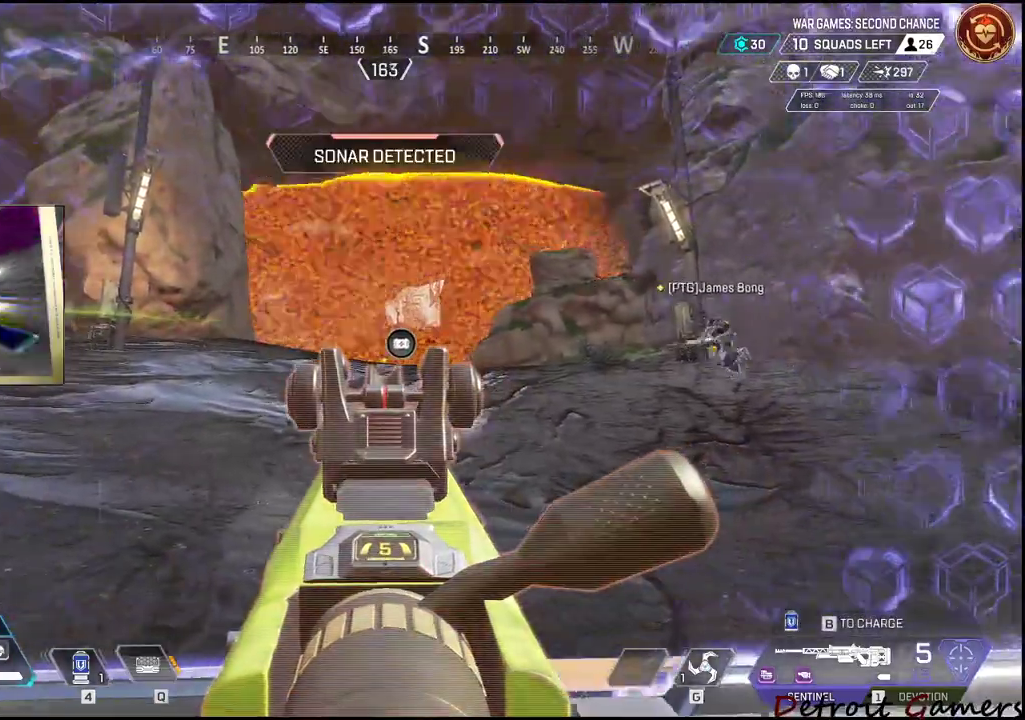
{"keys": [], "mouse": ["right"], "events": [[100, "a", "up"], [334, "d", "down"], [484, "d", "up"]]}
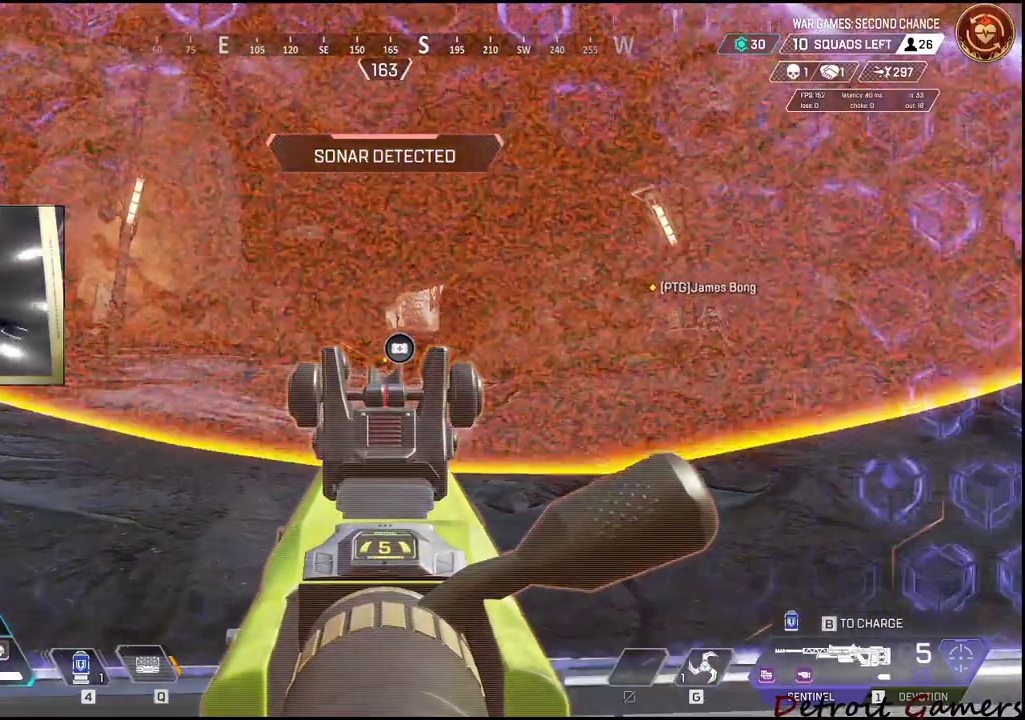
{"keys": [], "mouse": ["right"], "events": []}
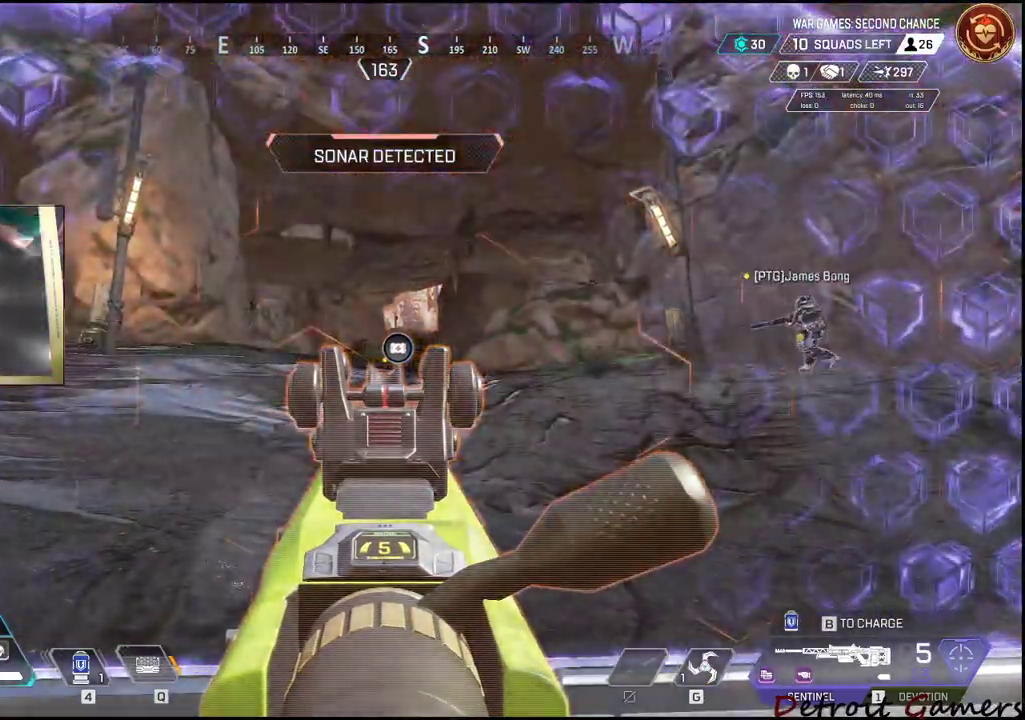
{"keys": ["d"], "mouse": ["right"], "events": [[267, "d", "down"]]}
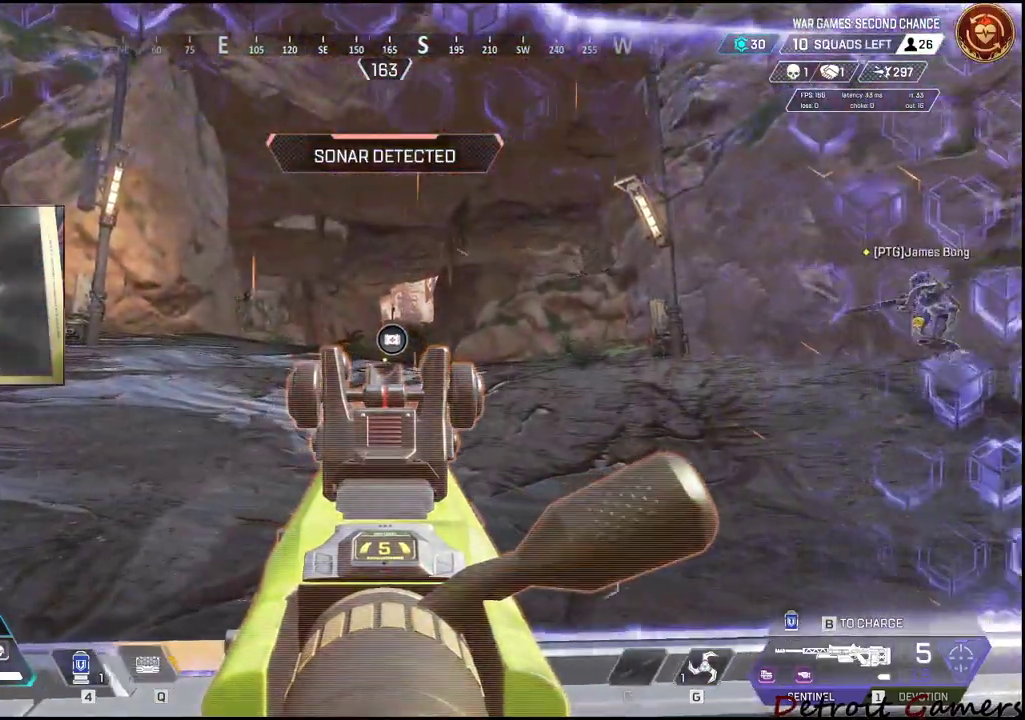
{"keys": [], "mouse": ["right"], "events": [[50, "d", "up"]]}